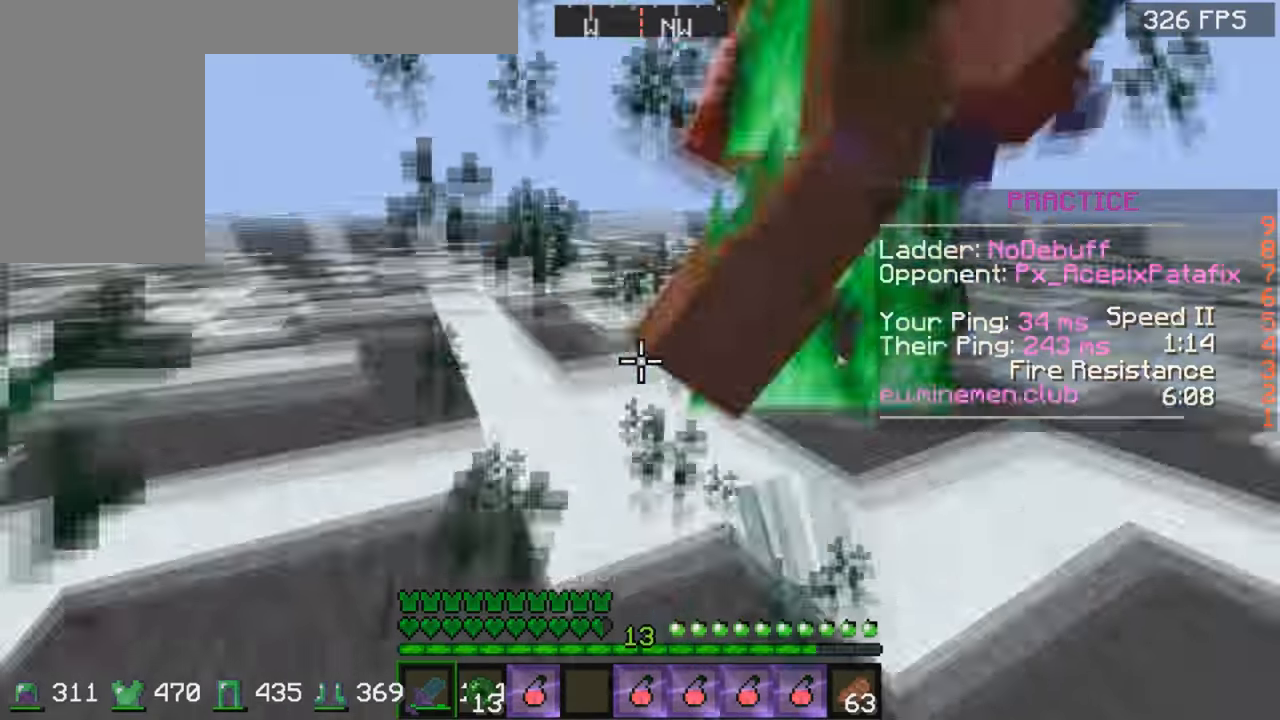
Gameplay with keyboard and mouse; each line is a JSON object with the keys and mouse buttons held at the frame after it. "events" lists presses ("down") and releases ("up") of "a", "d", "s", "space", "w", "mouse_left" and "mouse_right" between this image and that frame as [ms after this image, input, new state], when the widget could be followed in between. "mouse_left", "mouse_right" = the "left", "right" buttons of the "mouse" list. No other keys are recorded. Fast repeated clicks can show as one long hold. Mouse movement is not recorded.
{"keys": ["a", "w"], "mouse": [], "events": [[100, "mouse_left", "up"], [133, "a", "down"], [150, "d", "up"], [233, "w", "down"], [283, "mouse_left", "down"], [333, "mouse_left", "up"], [383, "mouse_left", "down"], [450, "mouse_left", "up"]]}
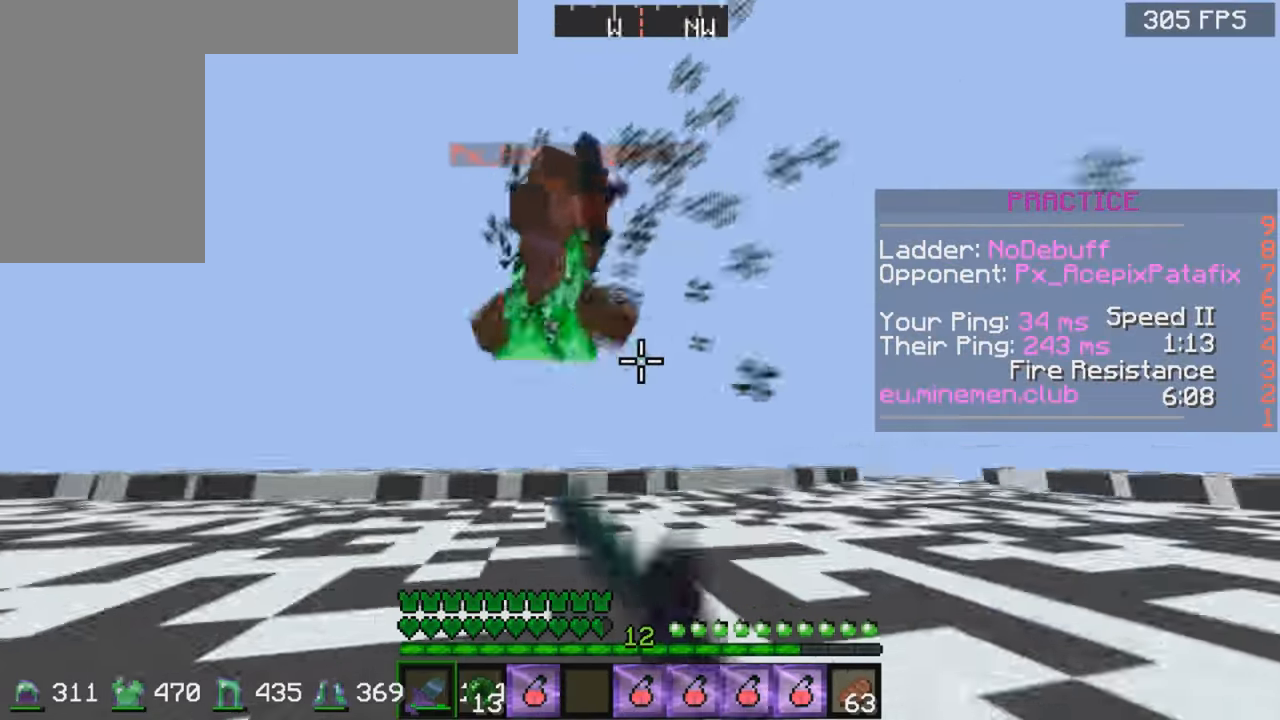
{"keys": ["d"], "mouse": ["left"], "events": [[33, "a", "up"], [33, "mouse_left", "down"], [133, "d", "down"], [150, "mouse_left", "up"], [233, "mouse_left", "down"], [333, "mouse_left", "up"], [383, "w", "up"], [433, "mouse_left", "down"]]}
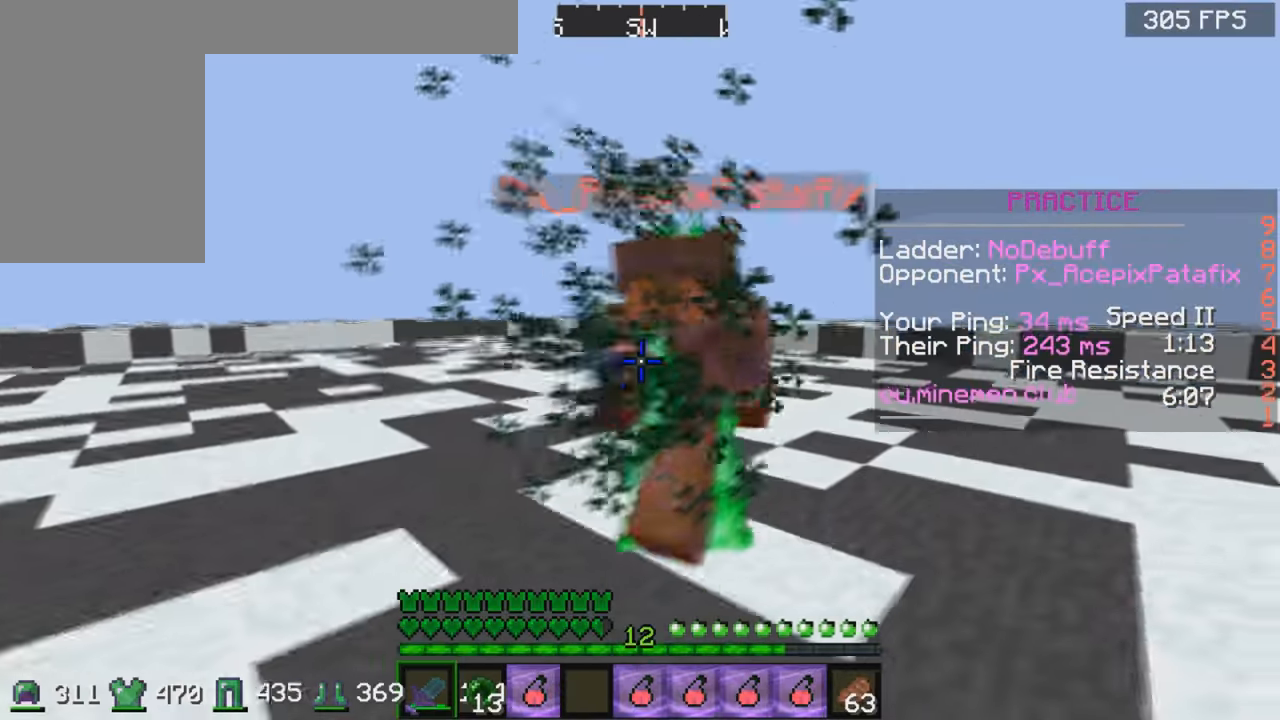
{"keys": ["a"], "mouse": ["left"], "events": [[33, "a", "down"], [33, "d", "up"], [83, "mouse_left", "up"], [133, "w", "down"], [183, "mouse_left", "down"], [433, "mouse_left", "up"], [483, "mouse_left", "down"], [483, "w", "up"]]}
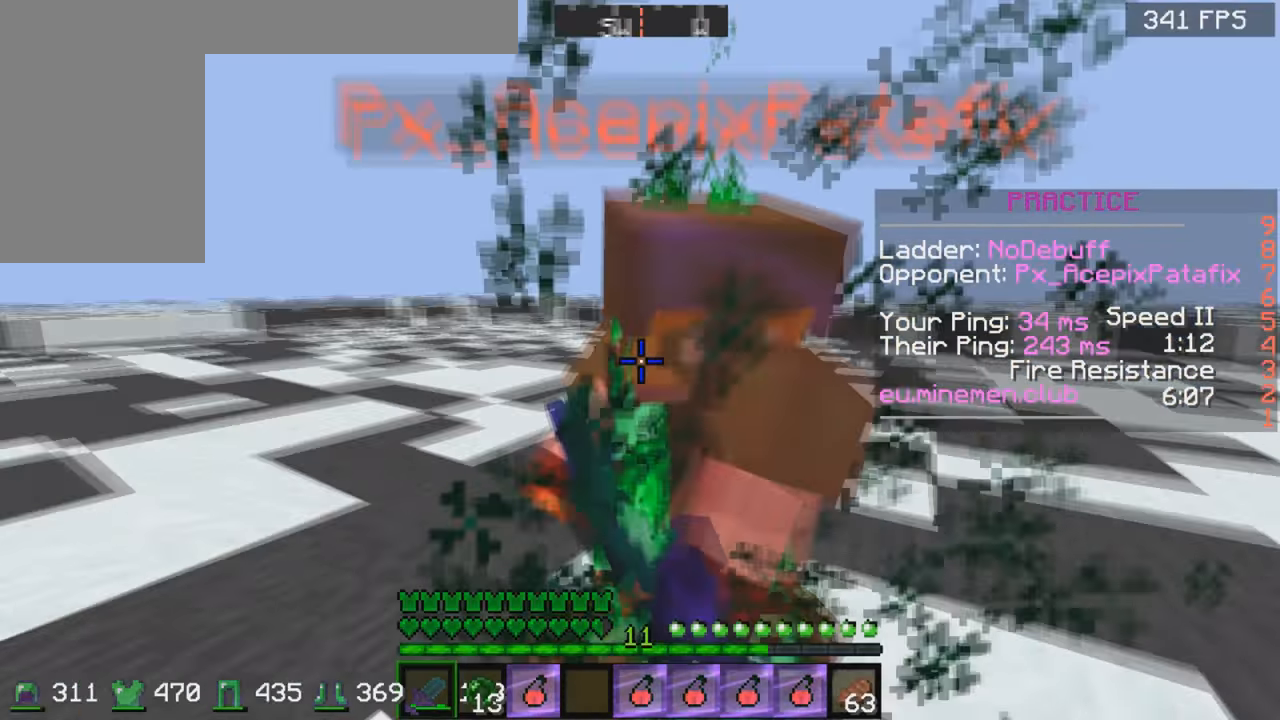
{"keys": ["w"], "mouse": [], "events": [[33, "mouse_left", "up"], [183, "mouse_left", "down"], [250, "mouse_left", "up"], [333, "mouse_left", "down"], [333, "w", "down"], [383, "a", "up"], [383, "mouse_left", "up"], [433, "mouse_left", "down"], [483, "mouse_left", "up"]]}
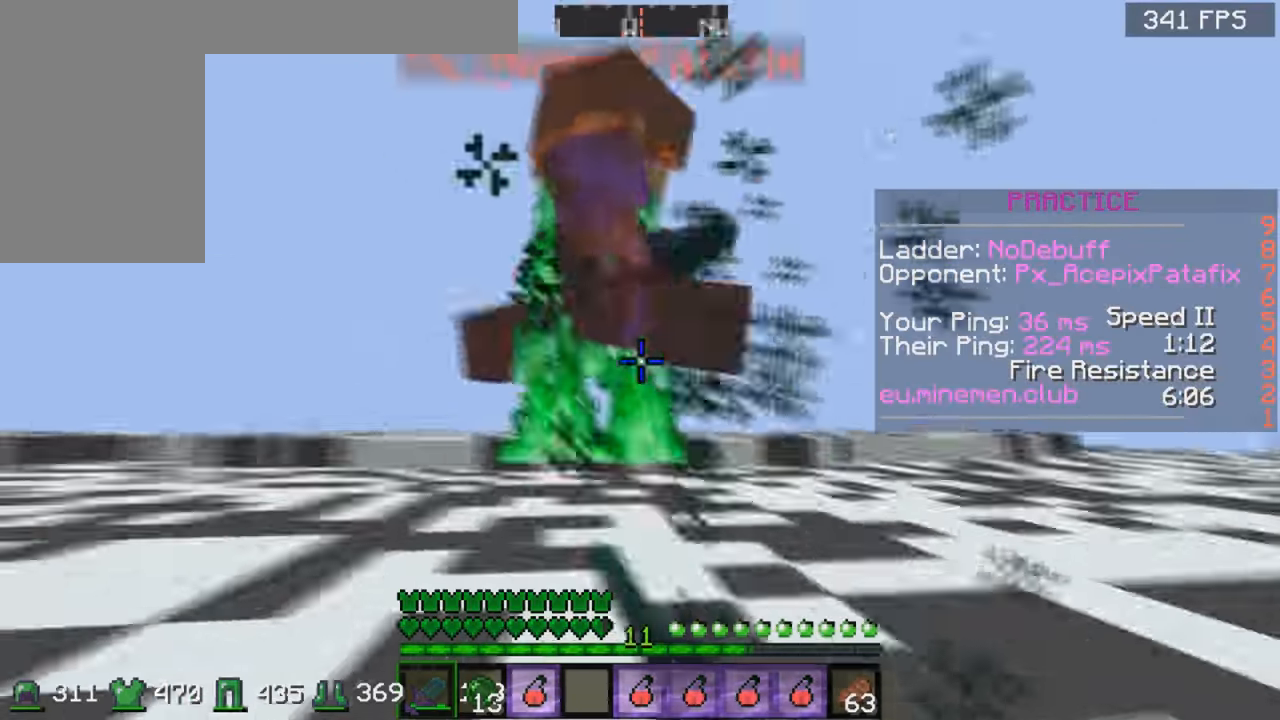
{"keys": ["d"], "mouse": ["left"], "events": [[33, "mouse_left", "down"], [133, "d", "down"], [183, "mouse_left", "up"], [283, "mouse_left", "down"], [350, "mouse_left", "up"], [383, "mouse_left", "down"], [433, "w", "up"]]}
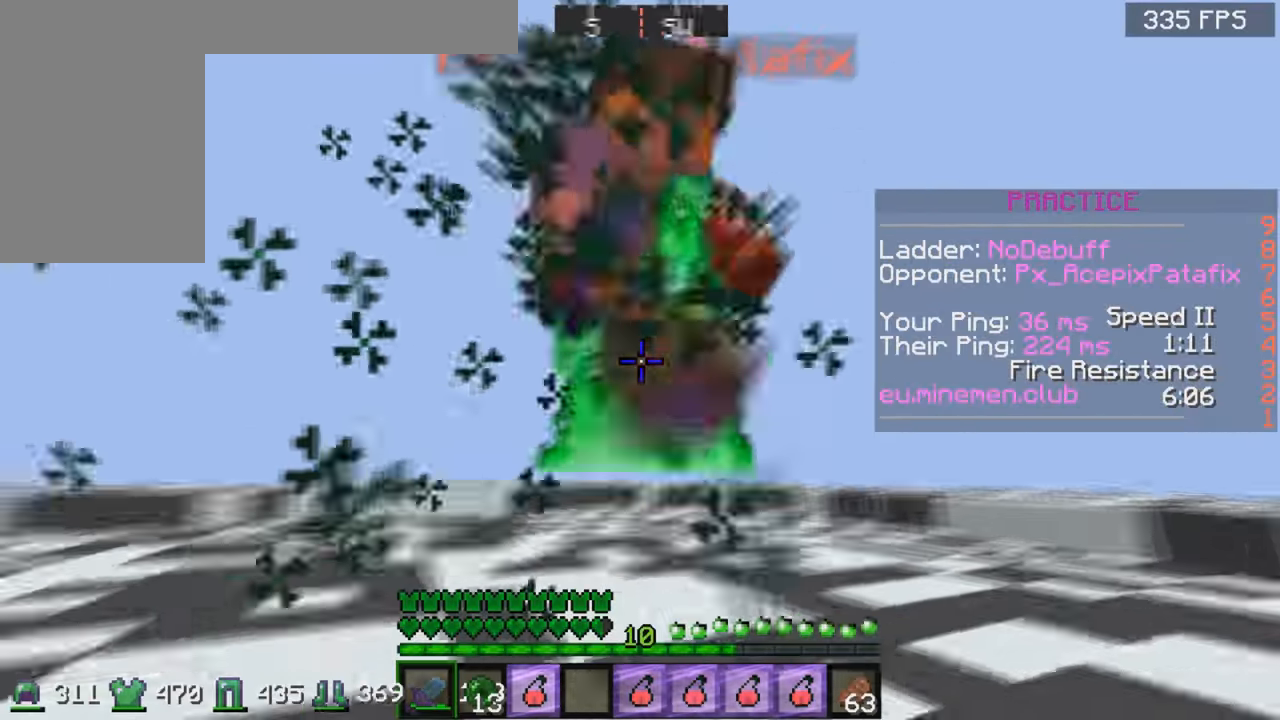
{"keys": ["a", "w"], "mouse": ["left"], "events": [[150, "mouse_left", "up"], [183, "mouse_left", "down"], [283, "mouse_left", "up"], [333, "a", "down"], [333, "d", "up"], [333, "mouse_left", "down"], [383, "mouse_left", "up"], [433, "mouse_left", "down"], [433, "w", "down"]]}
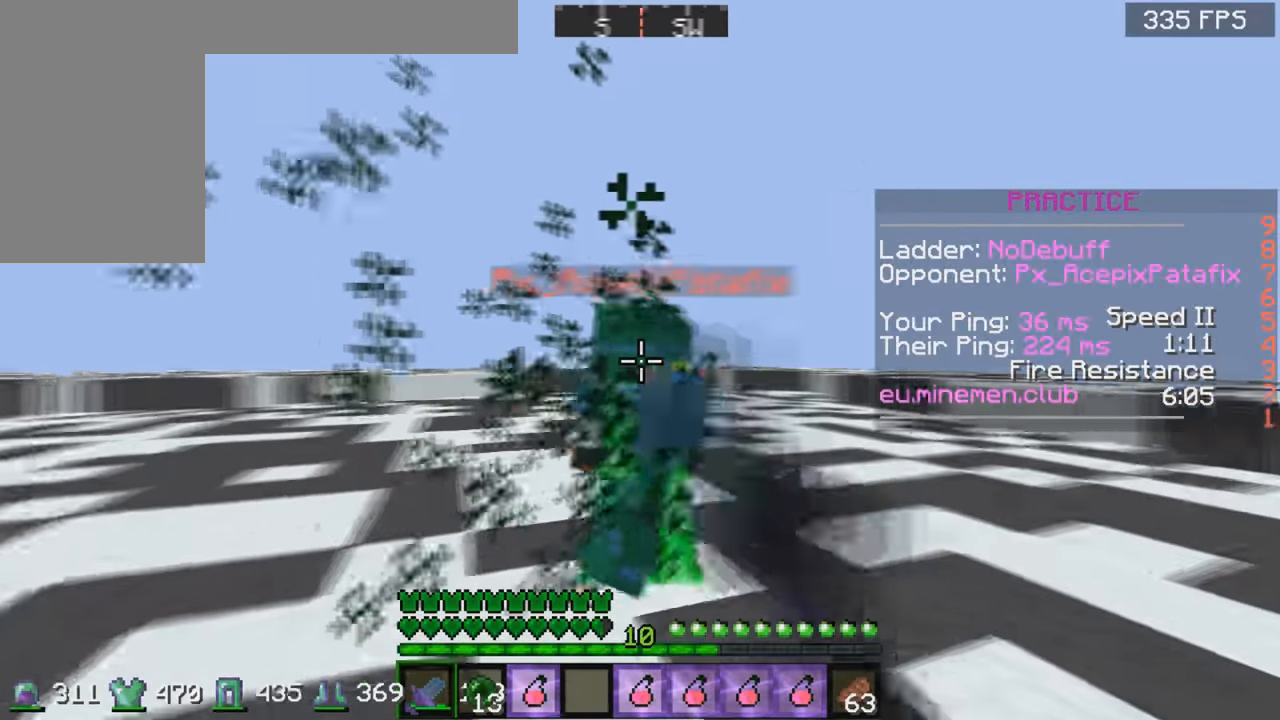
{"keys": ["w"], "mouse": ["left"], "events": [[83, "a", "up"], [83, "mouse_left", "up"], [133, "mouse_left", "down"], [233, "mouse_left", "up"], [283, "mouse_left", "down"], [333, "mouse_left", "up"], [433, "mouse_left", "down"]]}
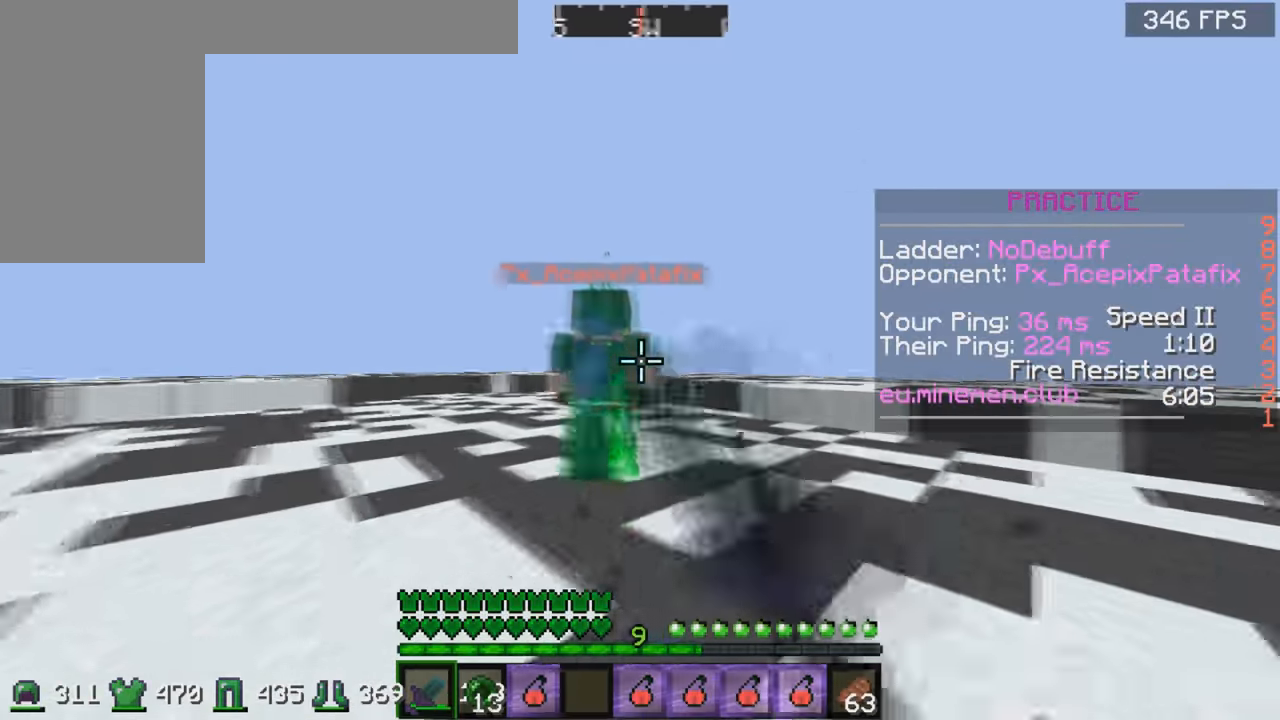
{"keys": ["w"], "mouse": [], "events": [[33, "mouse_left", "up"], [150, "a", "down"], [166, "mouse_left", "down"], [283, "mouse_left", "up"], [483, "a", "up"]]}
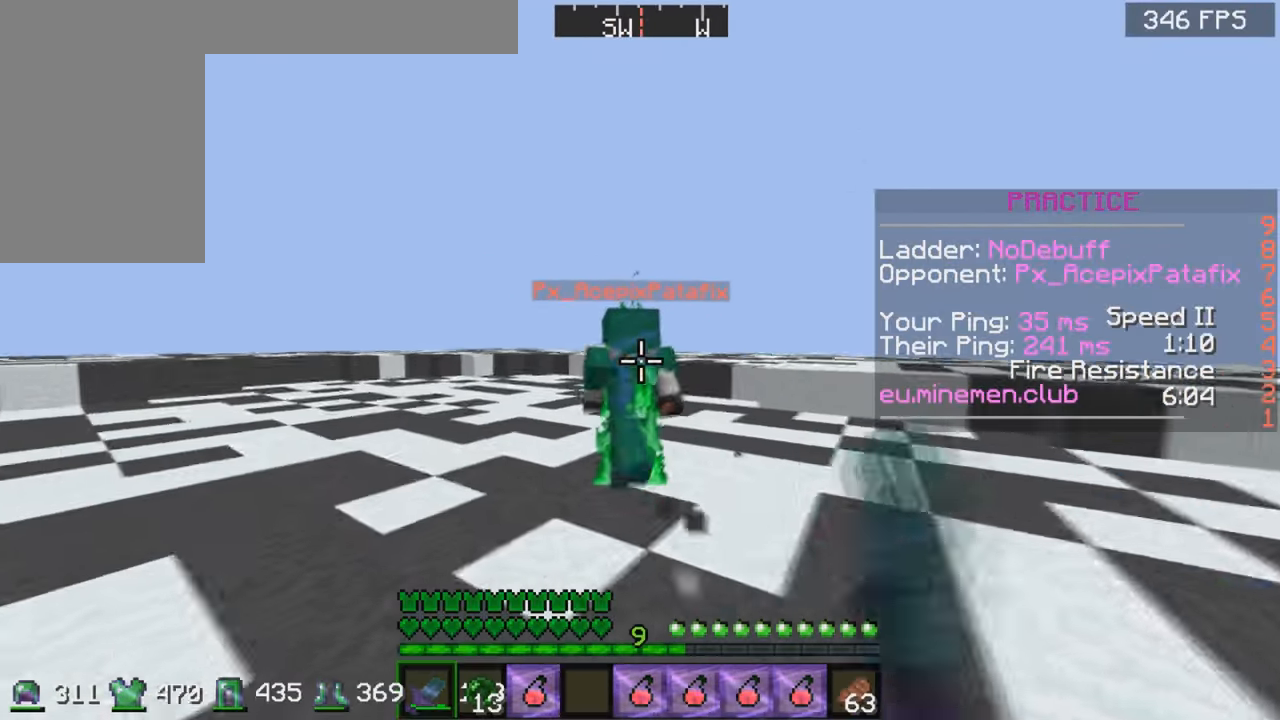
{"keys": ["d", "w"], "mouse": ["left"], "events": [[83, "d", "down"], [183, "mouse_left", "down"], [283, "mouse_left", "up"], [433, "mouse_left", "down"]]}
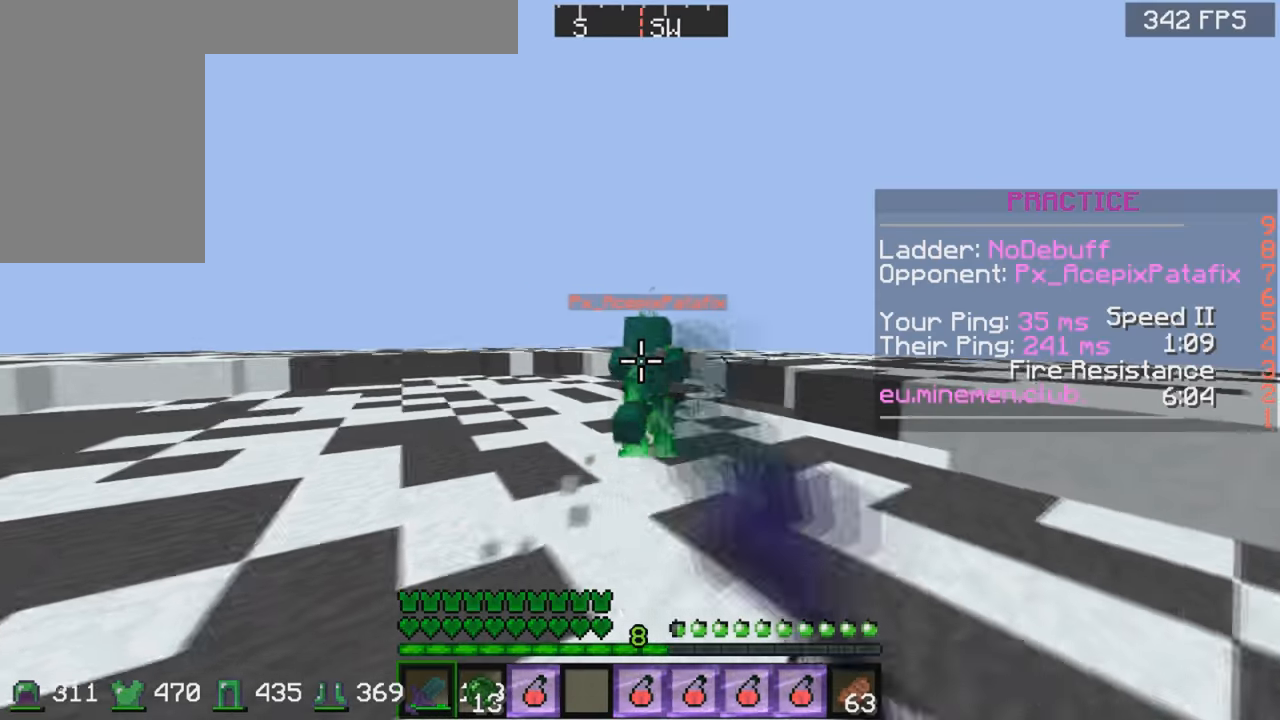
{"keys": ["d", "w"], "mouse": ["left"], "events": [[50, "mouse_left", "up"], [133, "mouse_left", "down"], [200, "mouse_left", "up"], [233, "mouse_left", "down"], [283, "mouse_left", "up"], [333, "mouse_left", "down"], [433, "mouse_left", "up"], [483, "mouse_left", "down"]]}
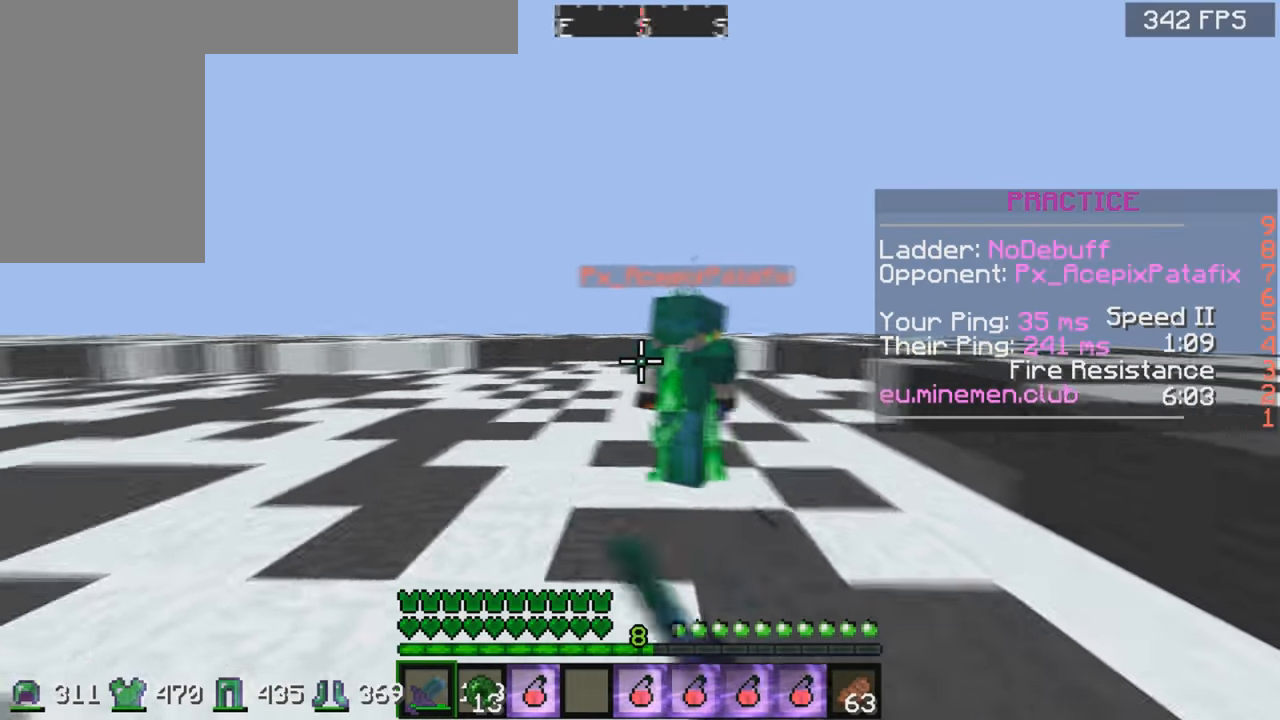
{"keys": ["w"], "mouse": ["left"], "events": [[50, "mouse_left", "up"], [83, "mouse_left", "down"], [133, "mouse_left", "up"], [283, "mouse_left", "down"], [350, "d", "up"], [350, "mouse_left", "up"], [483, "mouse_left", "down"]]}
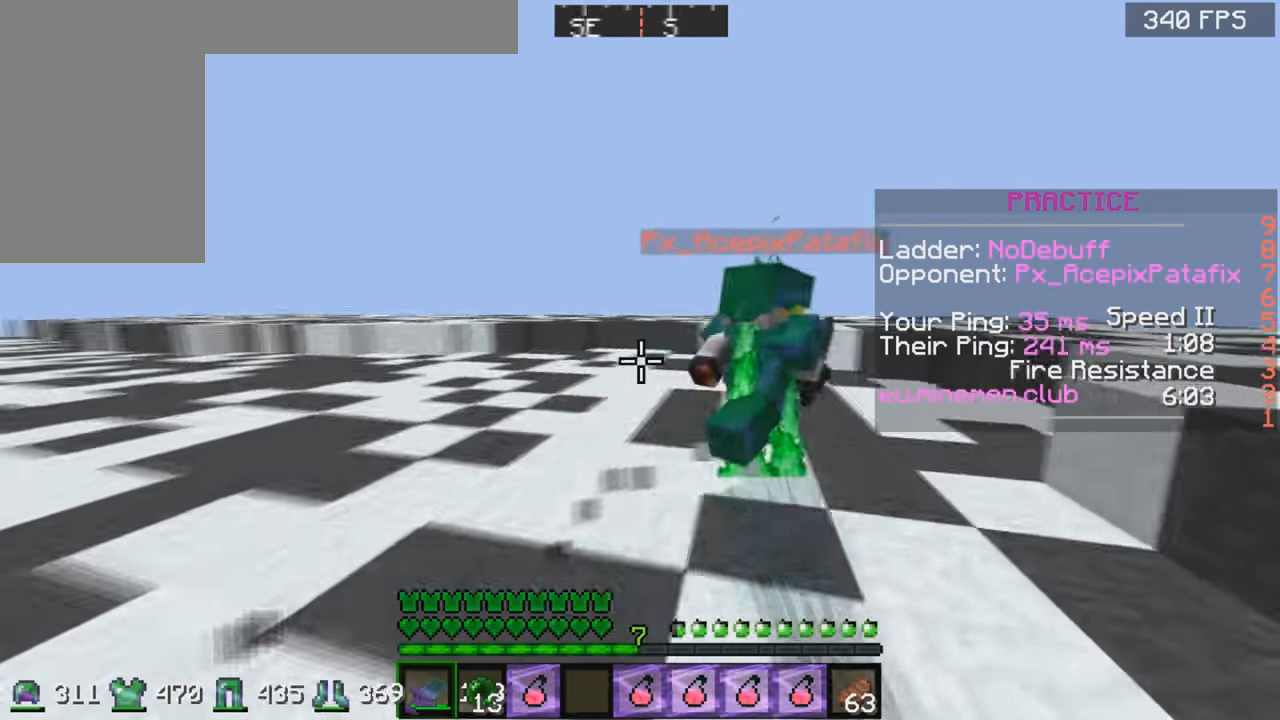
{"keys": ["w"], "mouse": [], "events": [[100, "mouse_left", "up"], [167, "mouse_left", "down"], [233, "mouse_left", "up"]]}
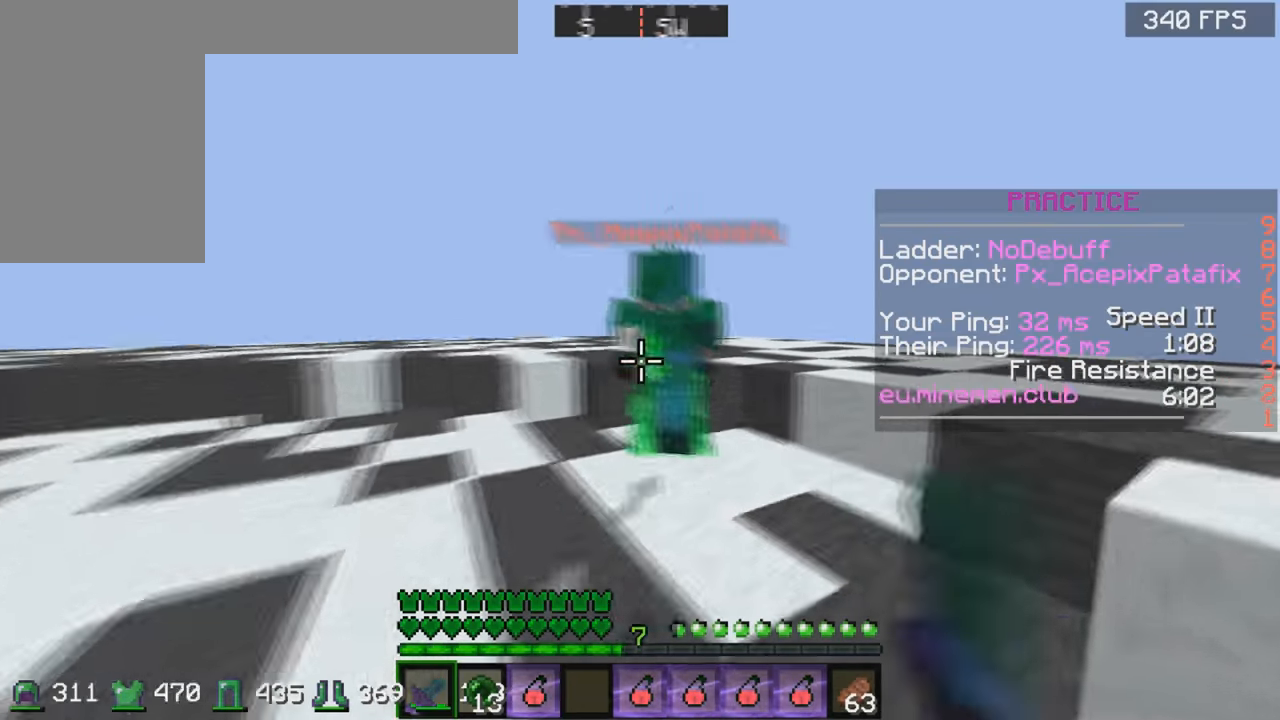
{"keys": ["space", "w"], "mouse": [], "events": [[83, "mouse_left", "down"], [183, "mouse_left", "up"], [233, "mouse_left", "down"], [283, "mouse_left", "up"], [483, "space", "down"]]}
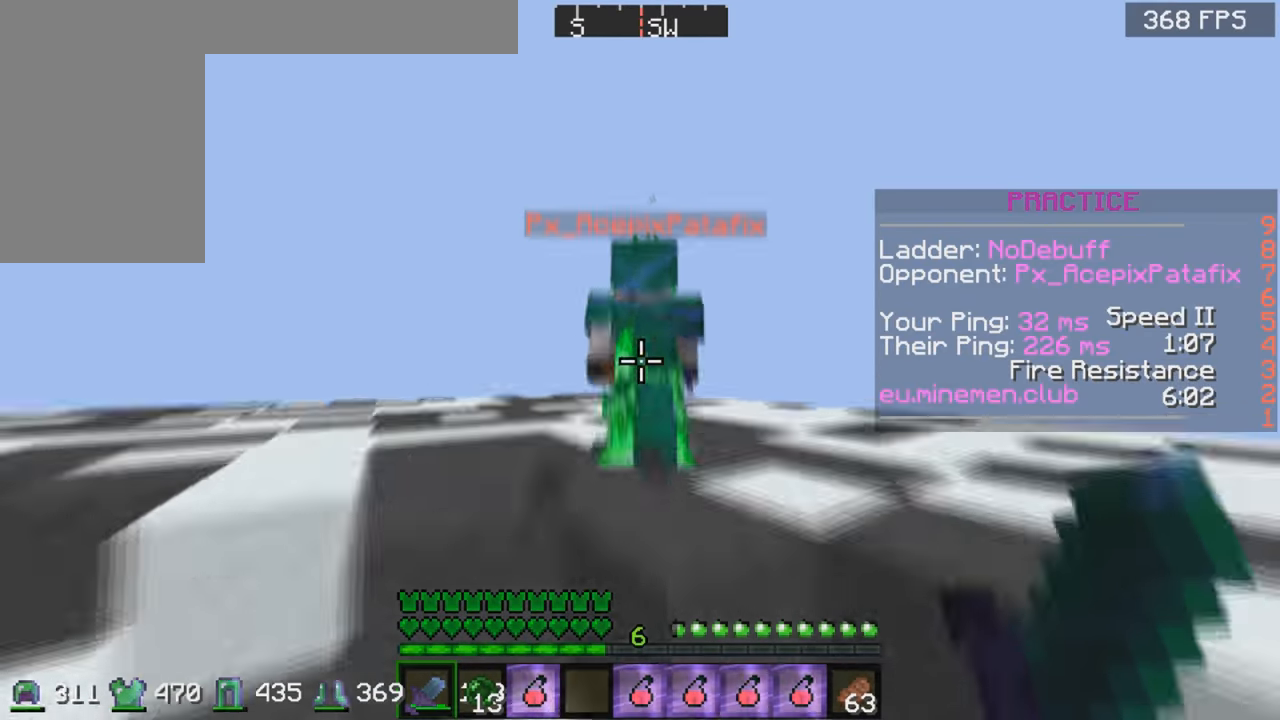
{"keys": ["w"], "mouse": [], "events": [[150, "space", "up"], [333, "mouse_left", "down"], [483, "mouse_left", "up"]]}
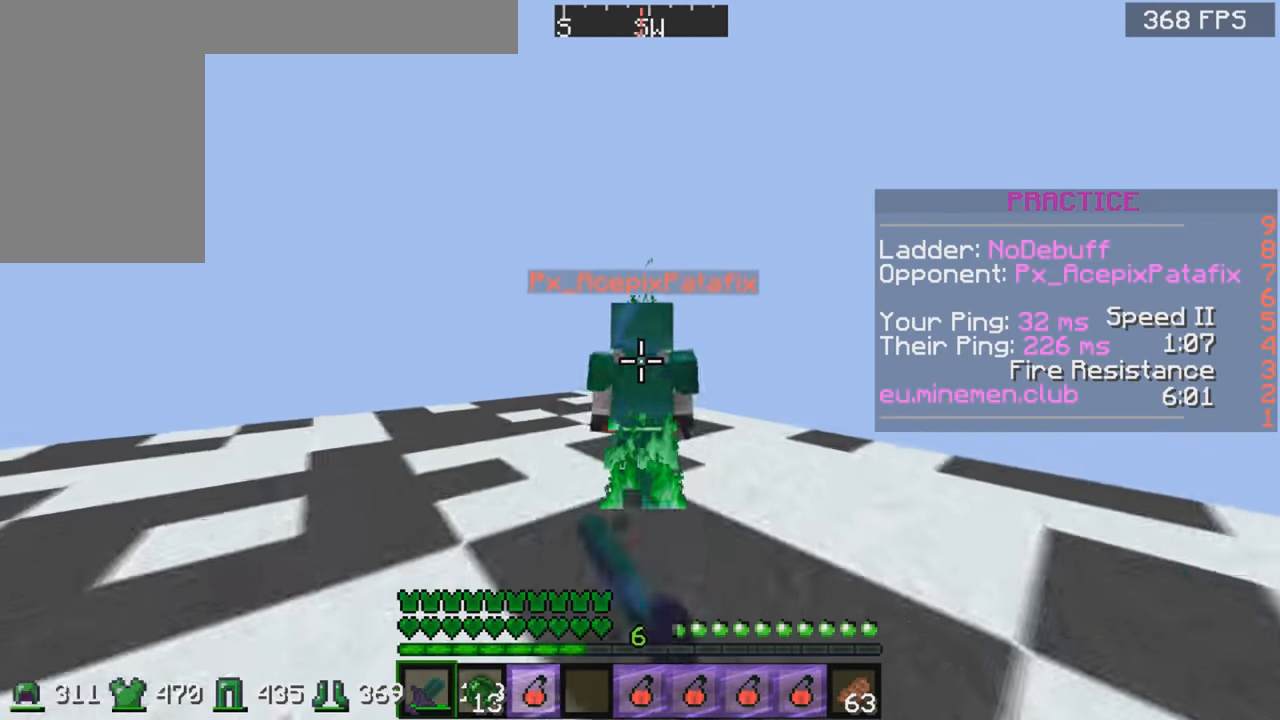
{"keys": ["a", "w"], "mouse": [], "events": [[283, "a", "down"], [333, "mouse_left", "down"], [483, "mouse_left", "up"]]}
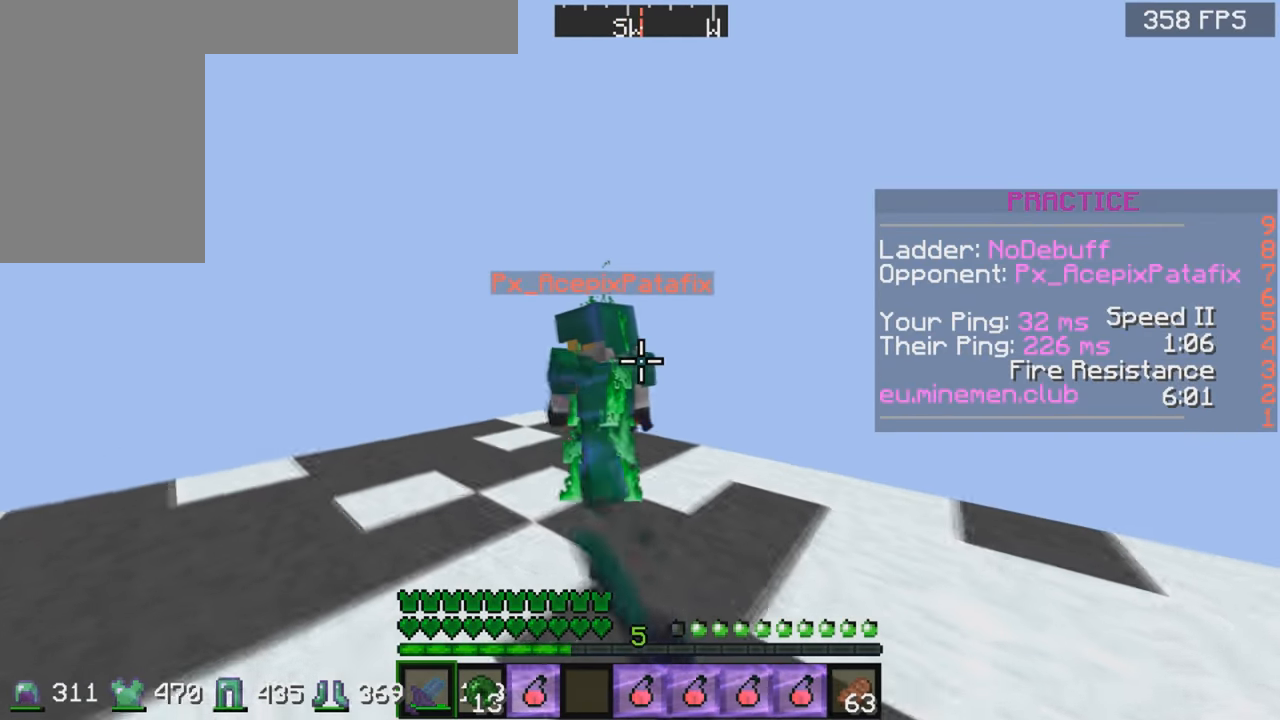
{"keys": ["a"], "mouse": ["left"], "events": [[383, "mouse_left", "down"], [433, "w", "up"]]}
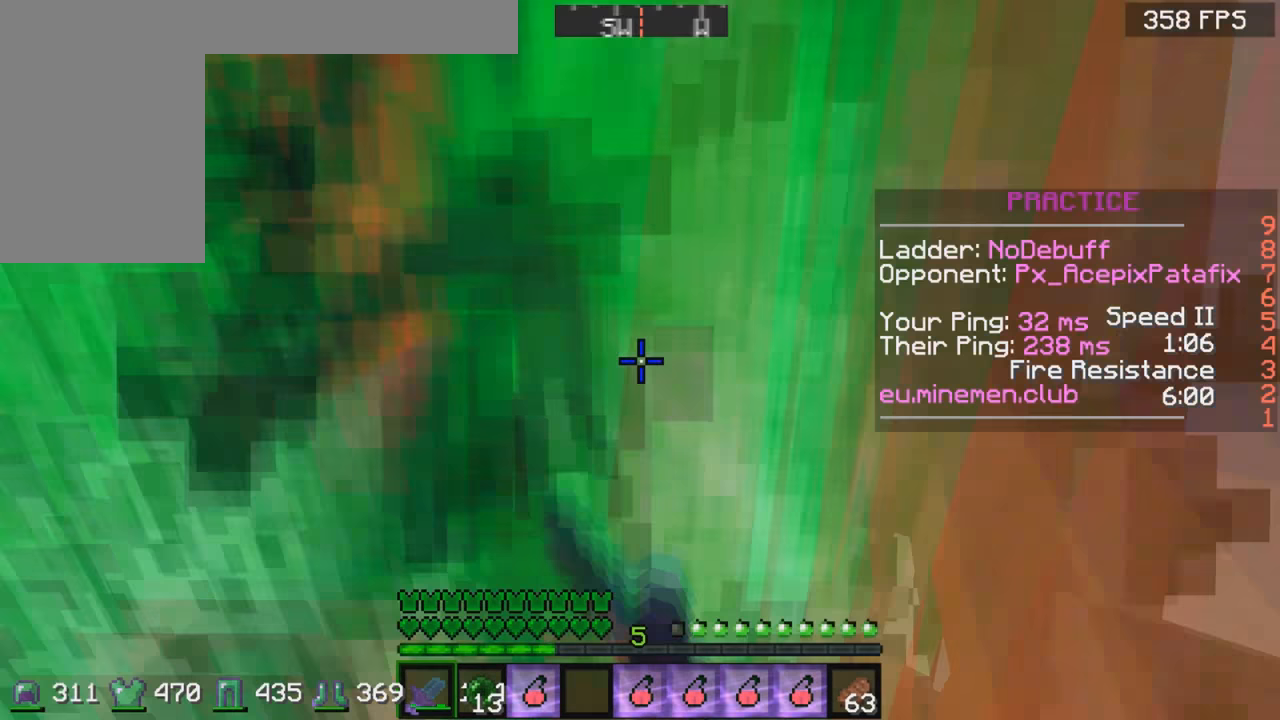
{"keys": ["a", "w"], "mouse": [], "events": [[33, "mouse_left", "up"], [433, "w", "down"]]}
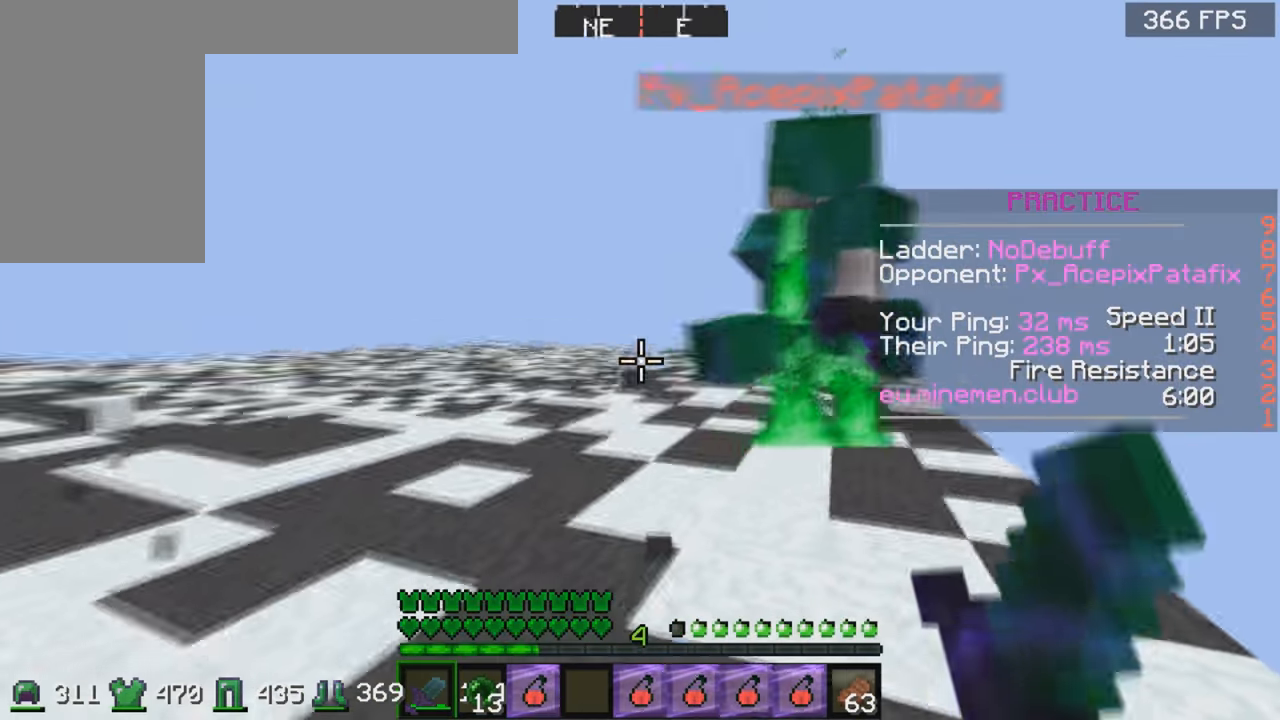
{"keys": ["d", "w"], "mouse": ["left"], "events": [[183, "a", "up"], [333, "d", "down"], [483, "mouse_left", "down"]]}
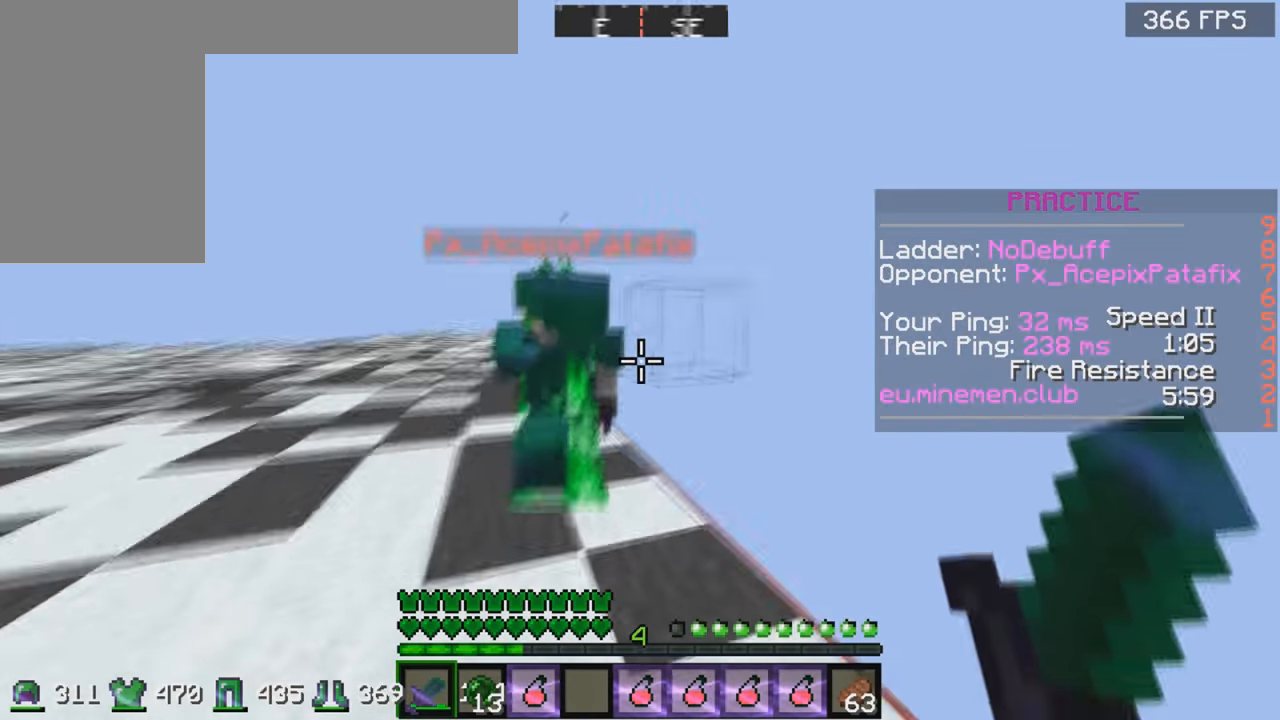
{"keys": ["w"], "mouse": [], "events": [[33, "d", "up"], [133, "mouse_left", "up"]]}
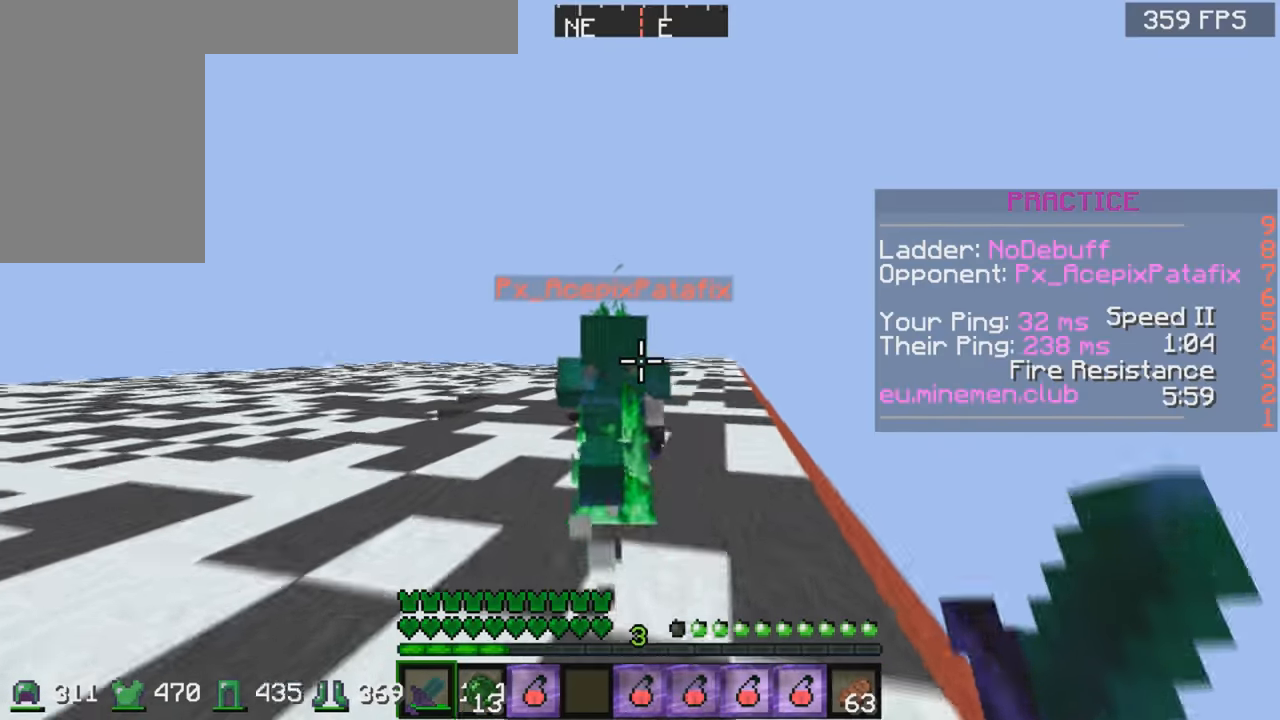
{"keys": ["space", "w"], "mouse": [], "events": [[234, "space", "down"]]}
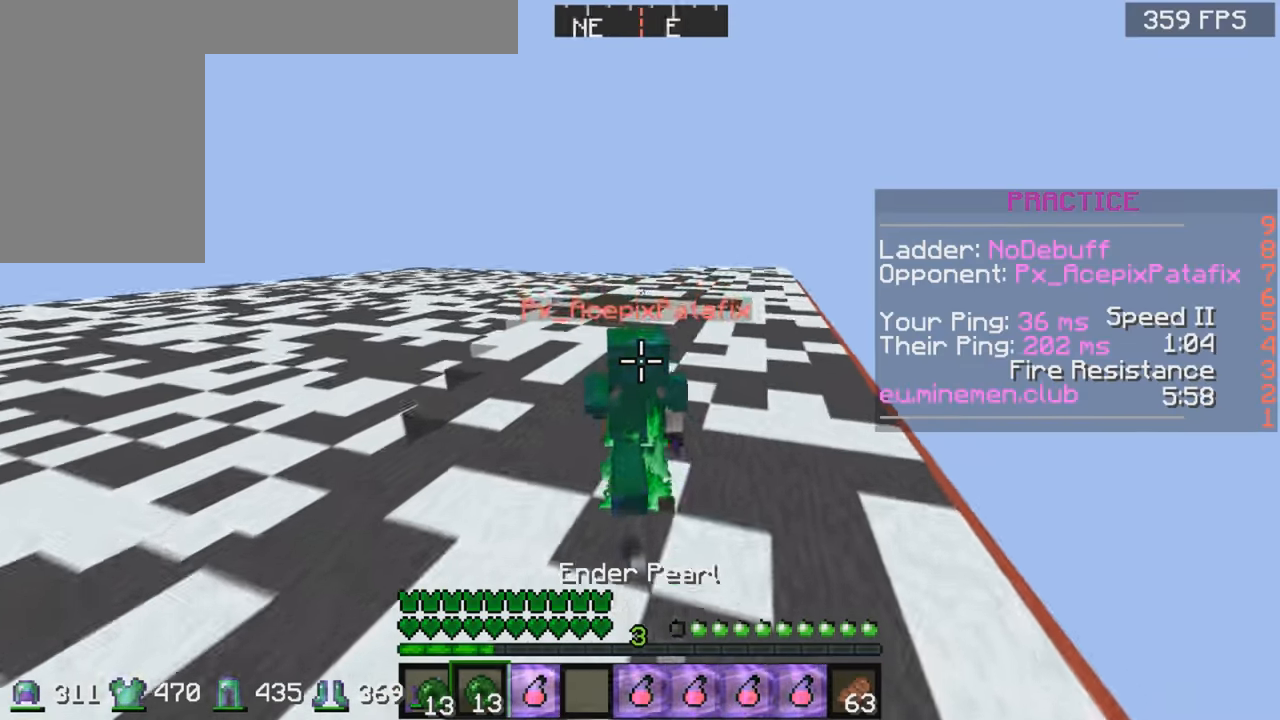
{"keys": ["space", "w"], "mouse": [], "events": []}
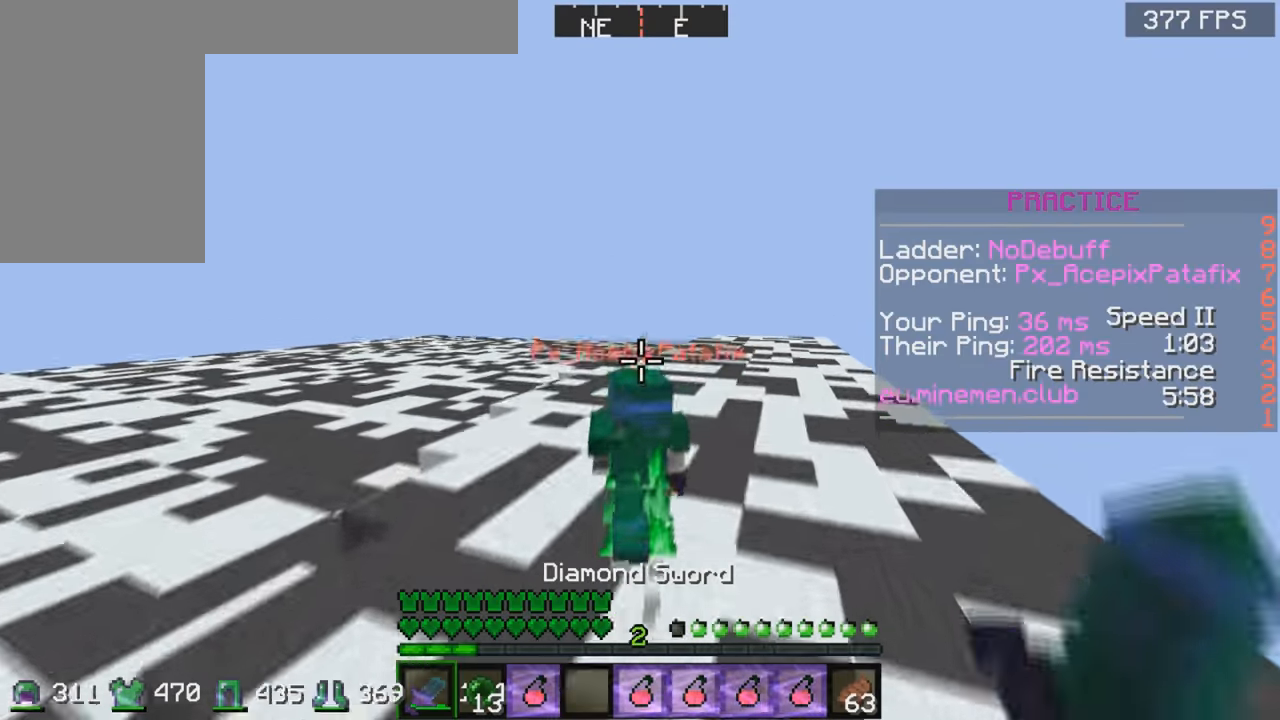
{"keys": ["space", "w"], "mouse": [], "events": []}
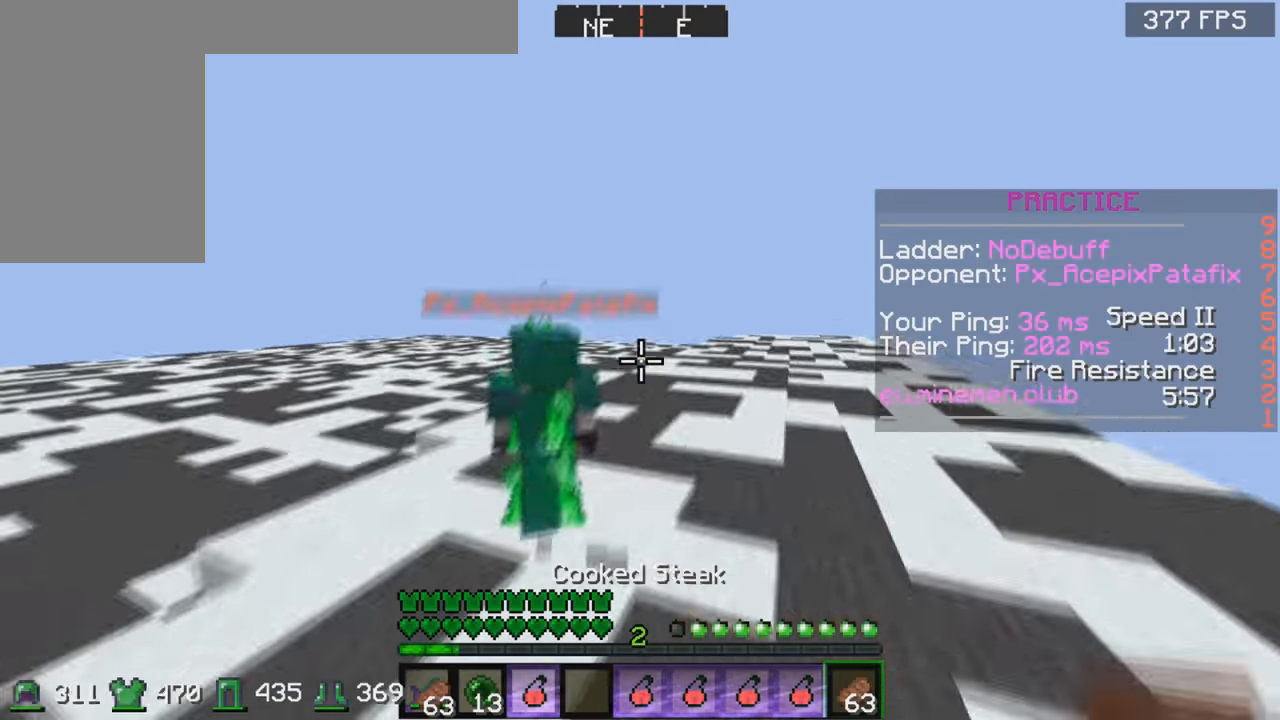
{"keys": ["w"], "mouse": ["left", "right"], "events": [[84, "mouse_left", "down"], [84, "mouse_right", "down"], [184, "space", "up"]]}
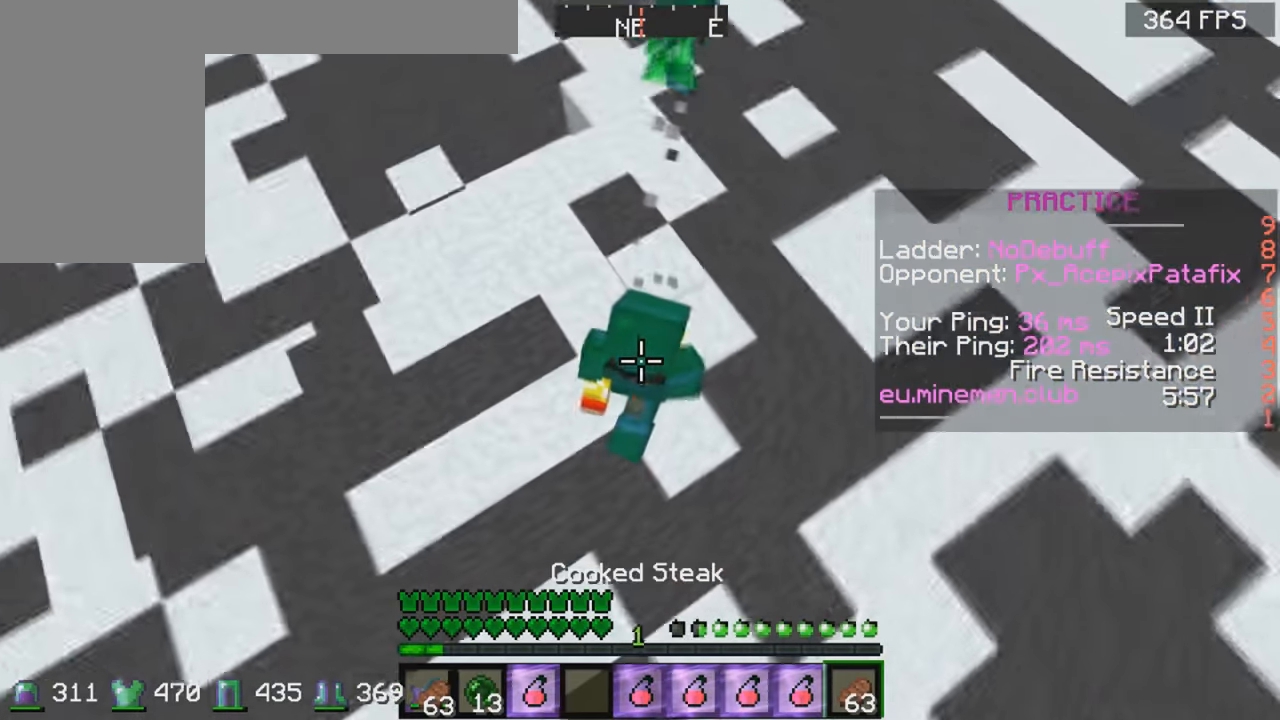
{"keys": ["w"], "mouse": ["left", "right"], "events": [[84, "d", "down"], [484, "d", "up"]]}
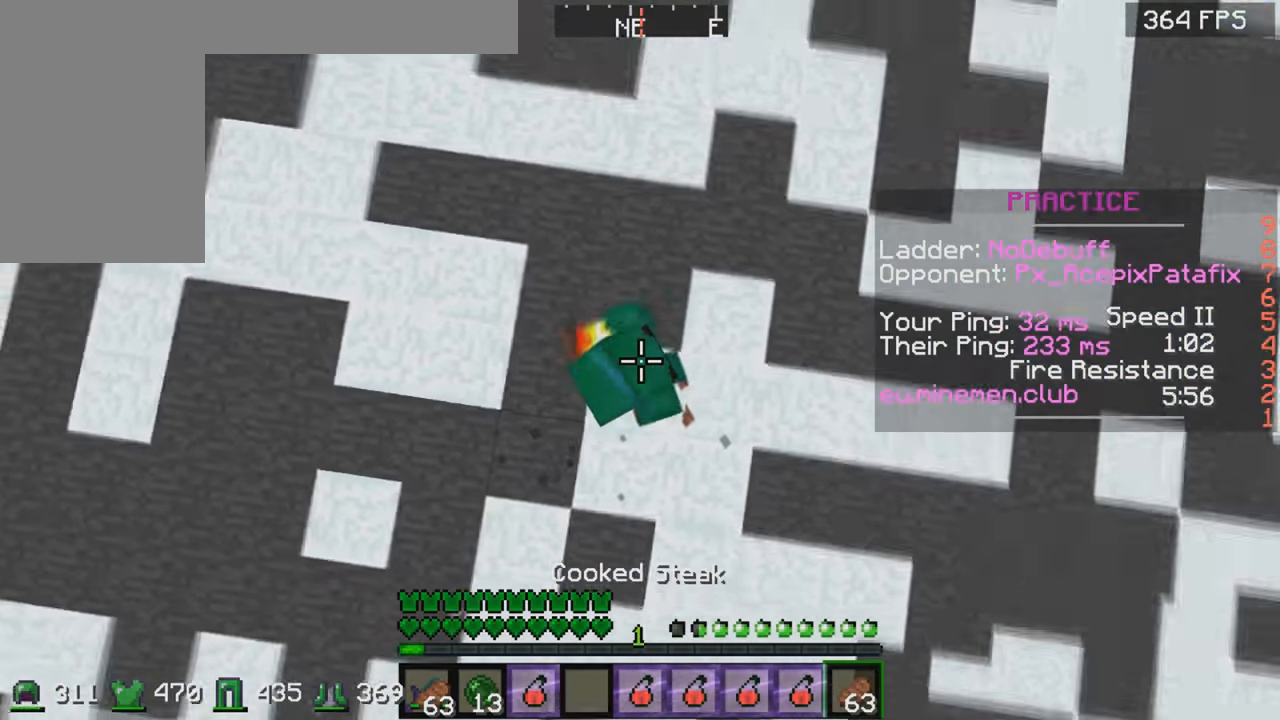
{"keys": ["w"], "mouse": ["right"], "events": [[284, "mouse_left", "up"], [334, "mouse_left", "down"], [384, "mouse_left", "up"]]}
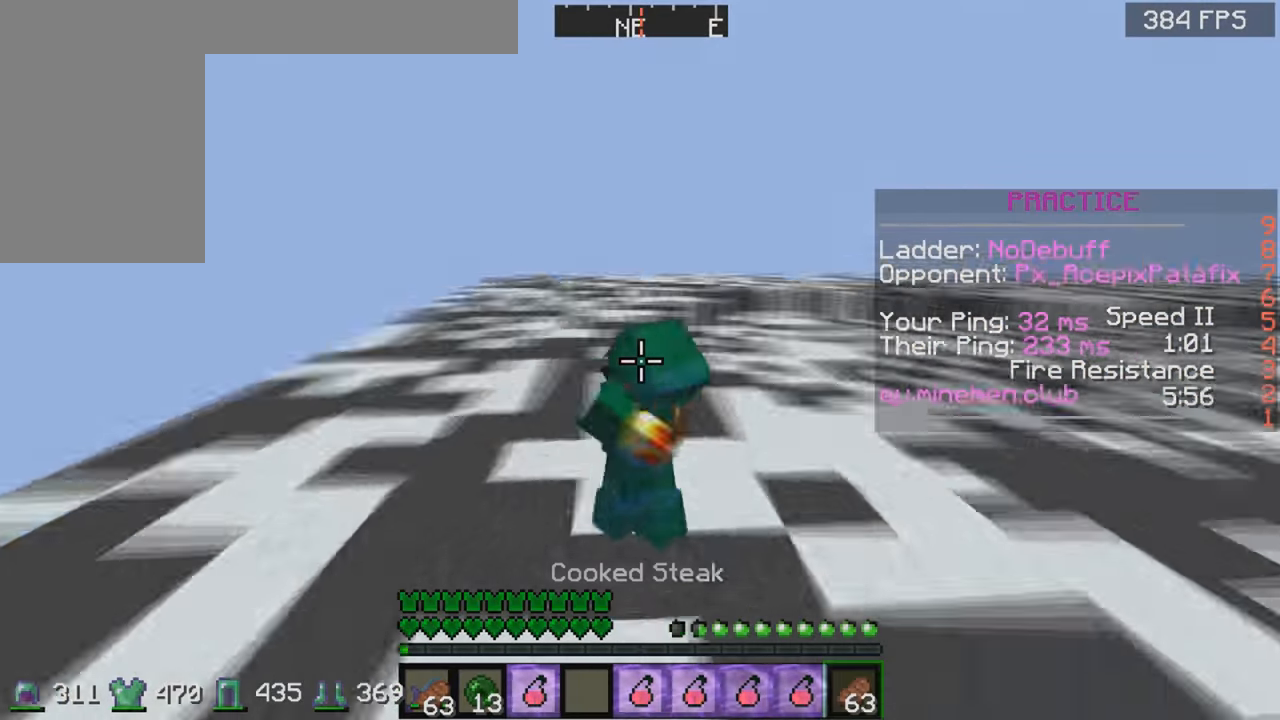
{"keys": ["w"], "mouse": [], "events": [[384, "mouse_right", "up"]]}